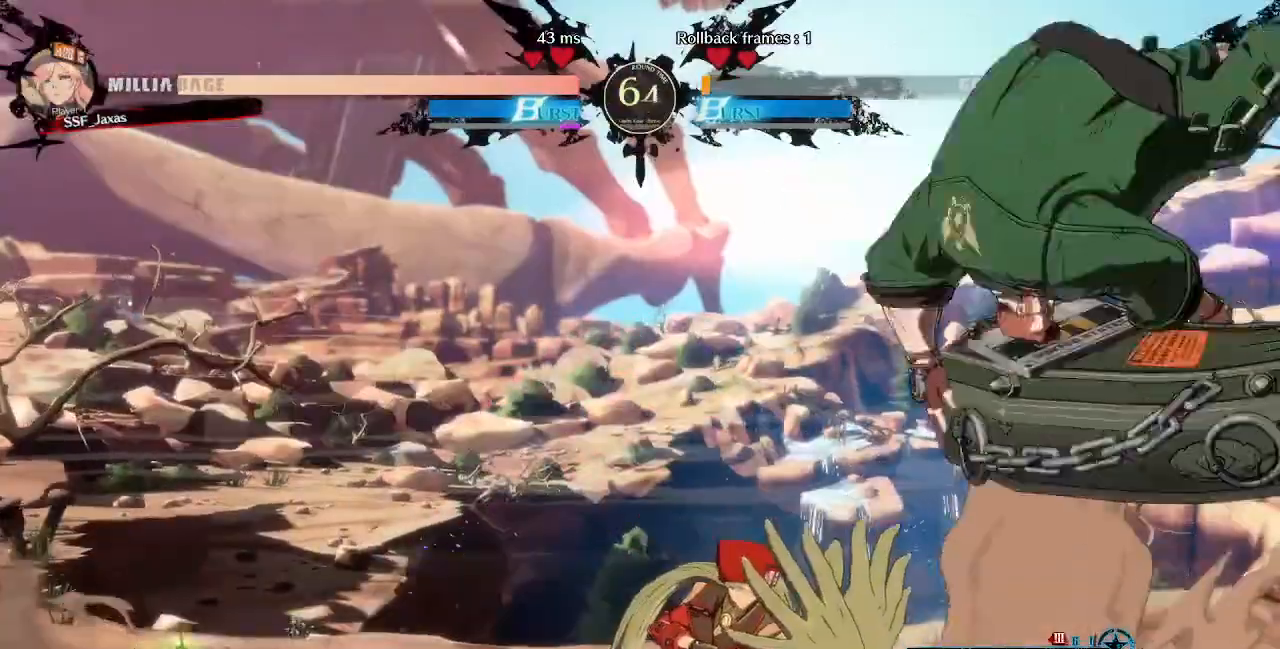
Gameplay with a controller (PlayStation layout); each line is a JSON object with the inputs held at the frame after it. "events" lists button and stick changes between this image and that frame as [ms after this image, input, new state], when the widget could be followed in between. Not read: L3 R3 SELECT START other_buttons.
{"buttons": [], "events": [[160, "DPAD_DOWN", "up"], [160, "DPAD_UP", "down"], [280, "DPAD_UP", "up"], [440, "DPAD_LEFT", "up"]]}
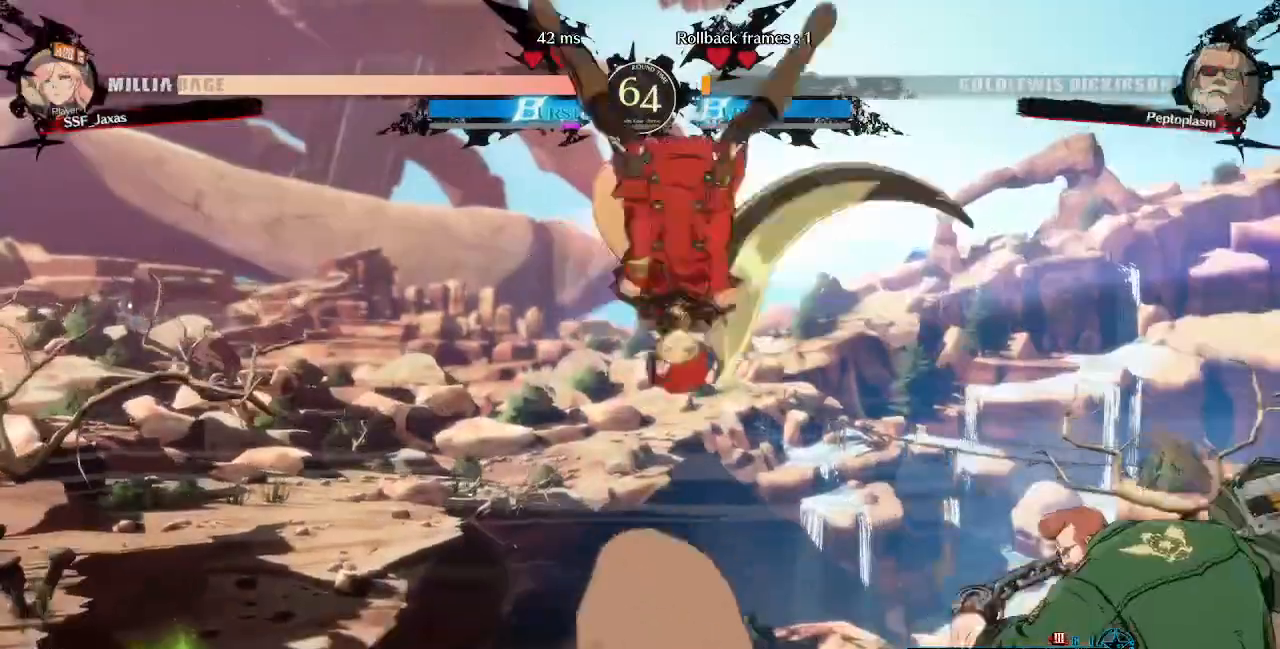
{"buttons": ["DPAD_LEFT"], "events": [[160, "DPAD_LEFT", "down"], [200, "L1", "down"], [320, "L1", "up"]]}
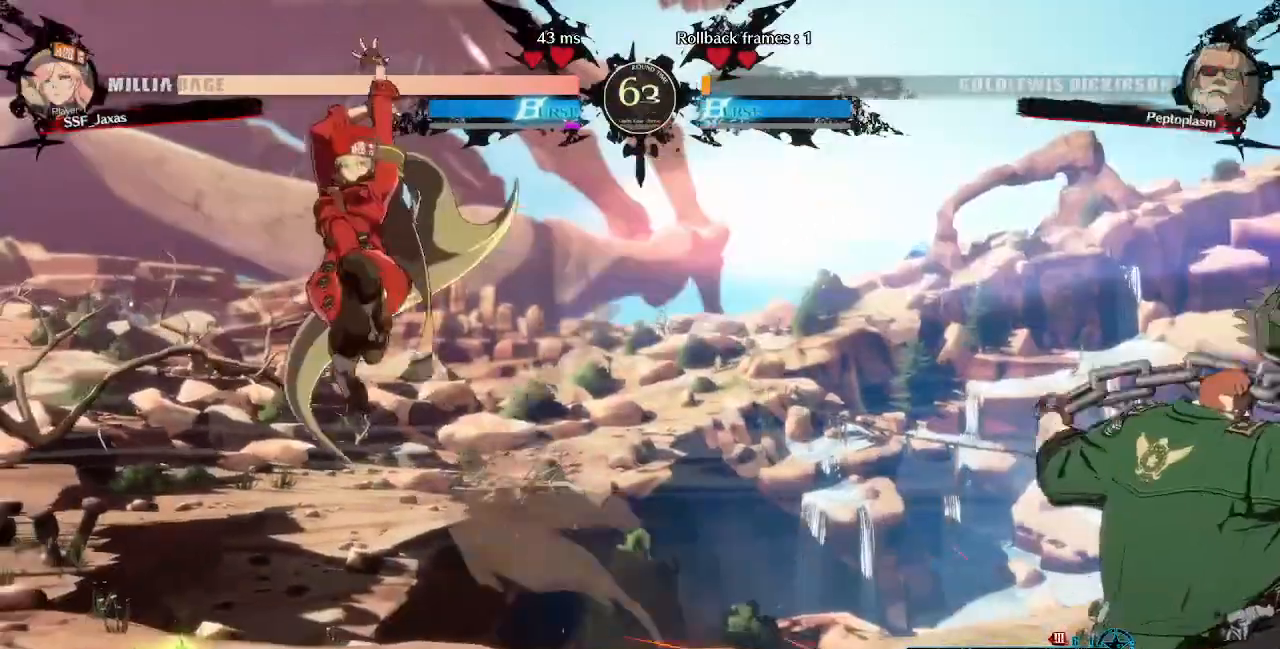
{"buttons": ["DPAD_RIGHT"], "events": [[240, "DPAD_LEFT", "up"], [240, "DPAD_RIGHT", "down"]]}
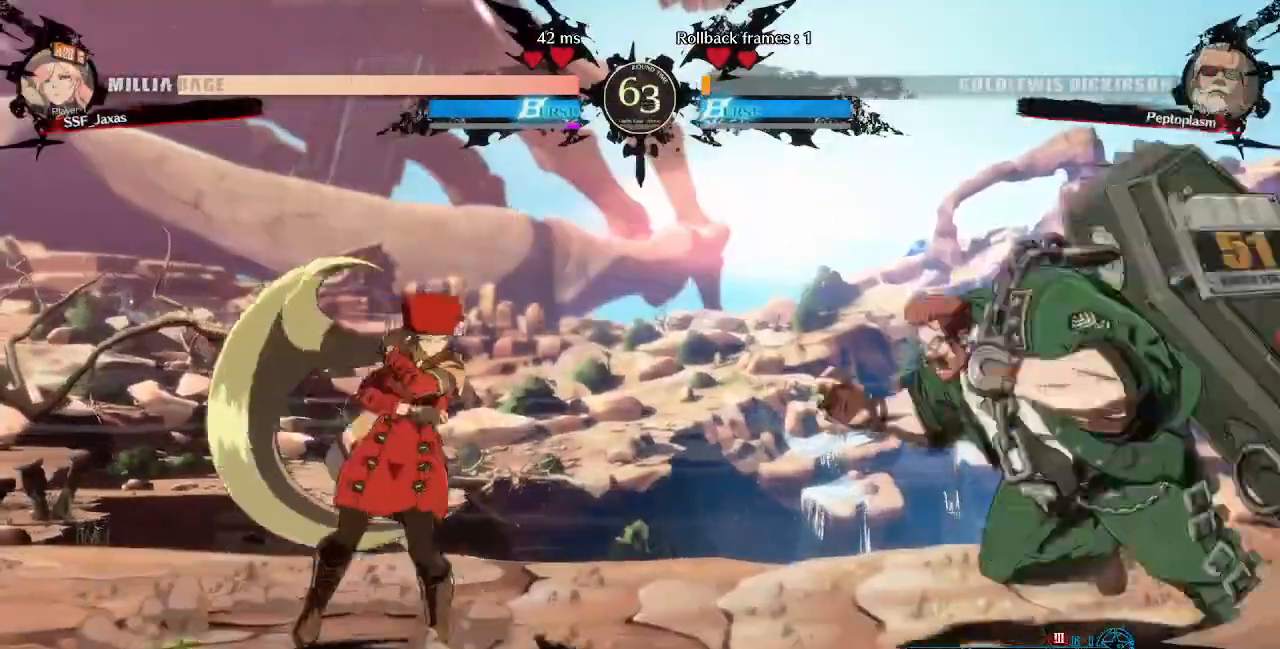
{"buttons": ["DPAD_LEFT"], "events": [[40, "DPAD_RIGHT", "up"], [200, "DPAD_LEFT", "down"]]}
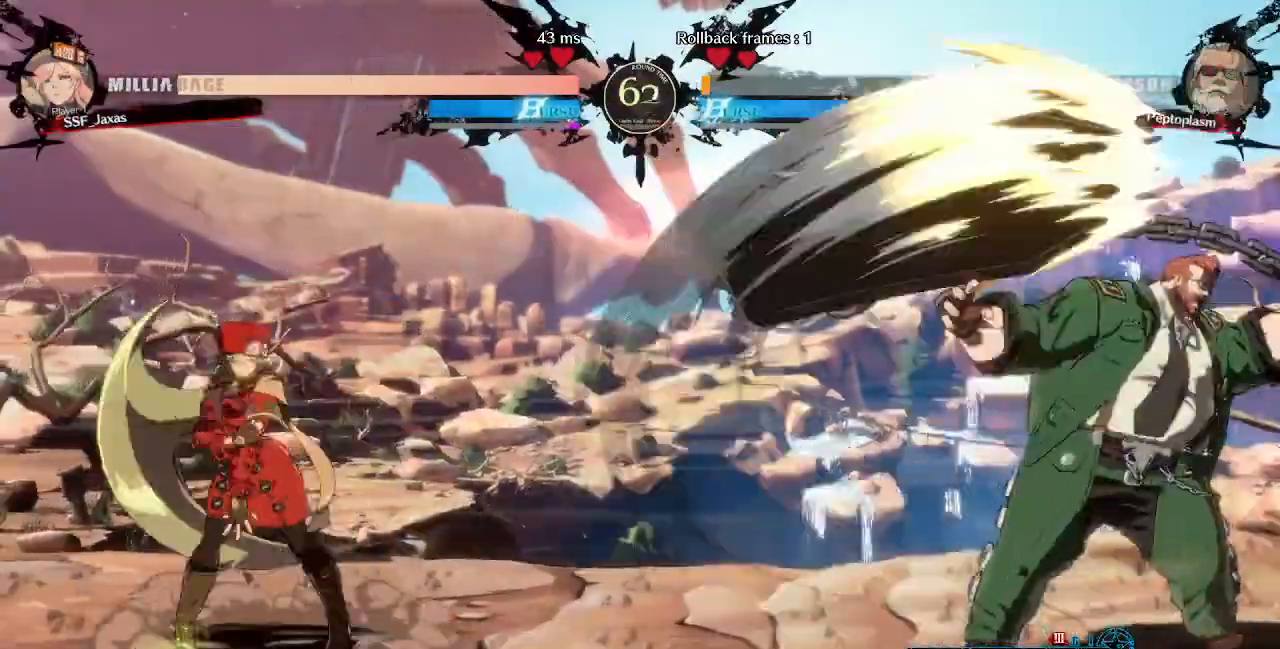
{"buttons": ["TRIANGLE", "DPAD_RIGHT"], "events": [[80, "DPAD_LEFT", "up"], [200, "DPAD_RIGHT", "down"], [360, "DPAD_DOWN", "down"], [360, "DPAD_RIGHT", "up"], [440, "DPAD_RIGHT", "down"], [520, "DPAD_DOWN", "up"], [520, "TRIANGLE", "down"]]}
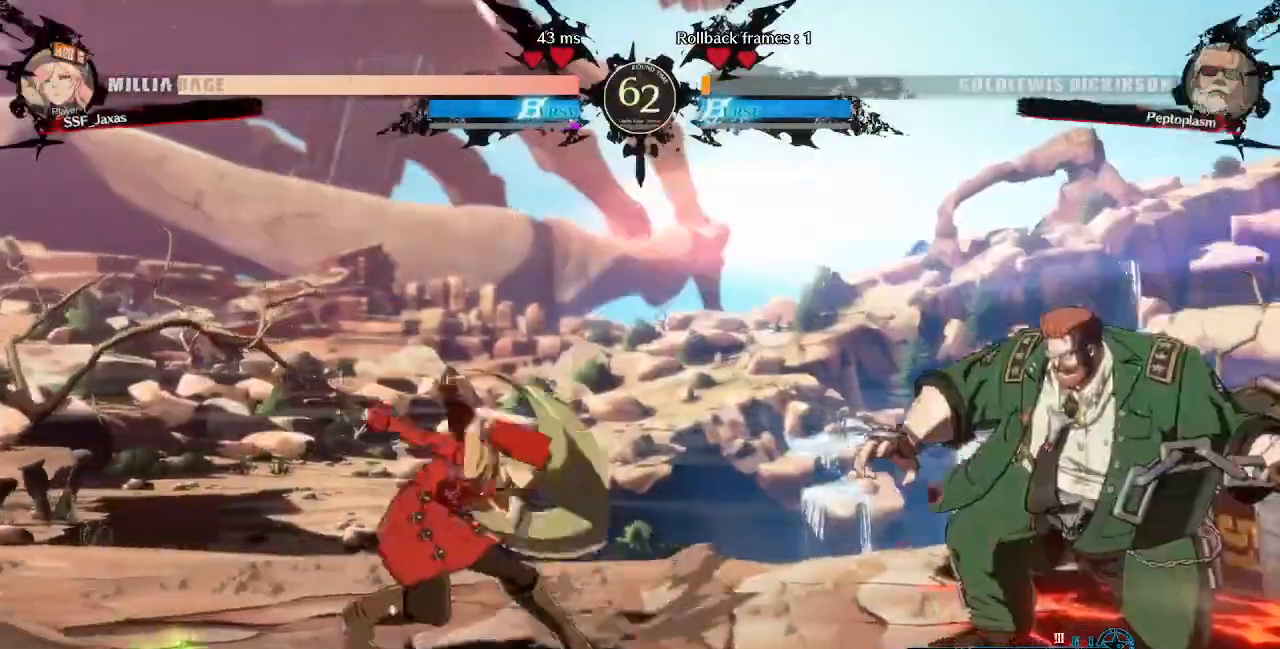
{"buttons": ["DPAD_LEFT"], "events": [[80, "TRIANGLE", "up"], [240, "DPAD_LEFT", "down"], [240, "DPAD_RIGHT", "up"]]}
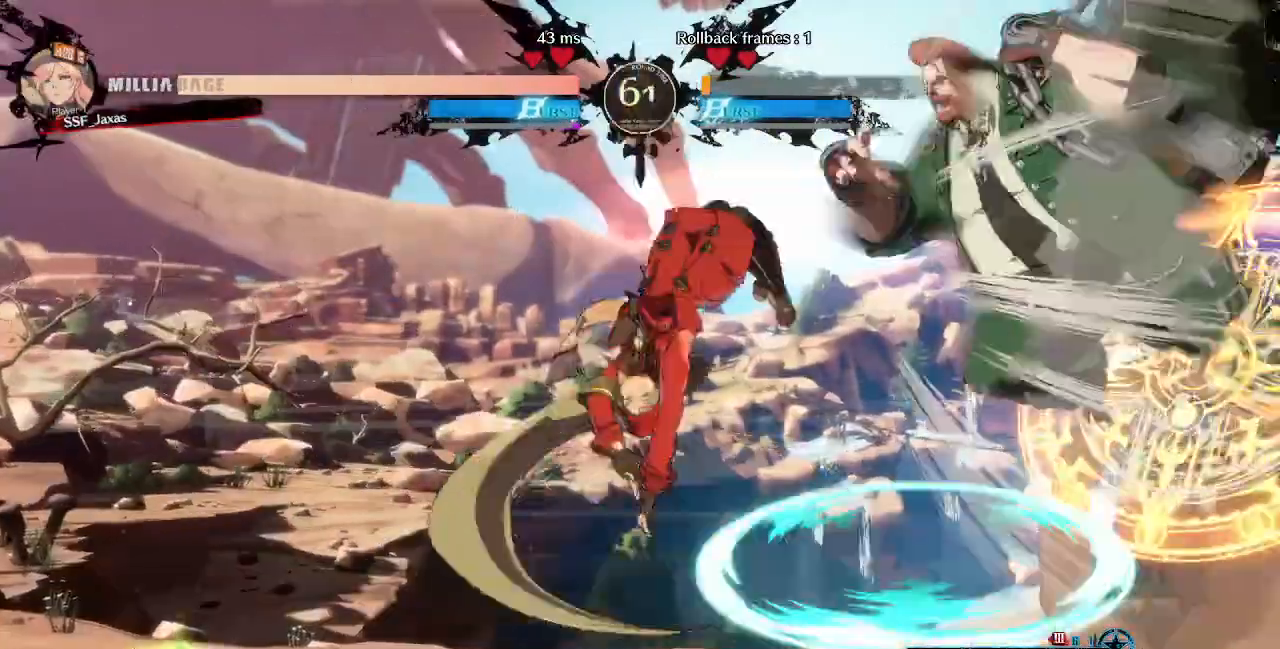
{"buttons": ["DPAD_DOWN", "DPAD_LEFT"], "events": [[440, "DPAD_DOWN", "down"]]}